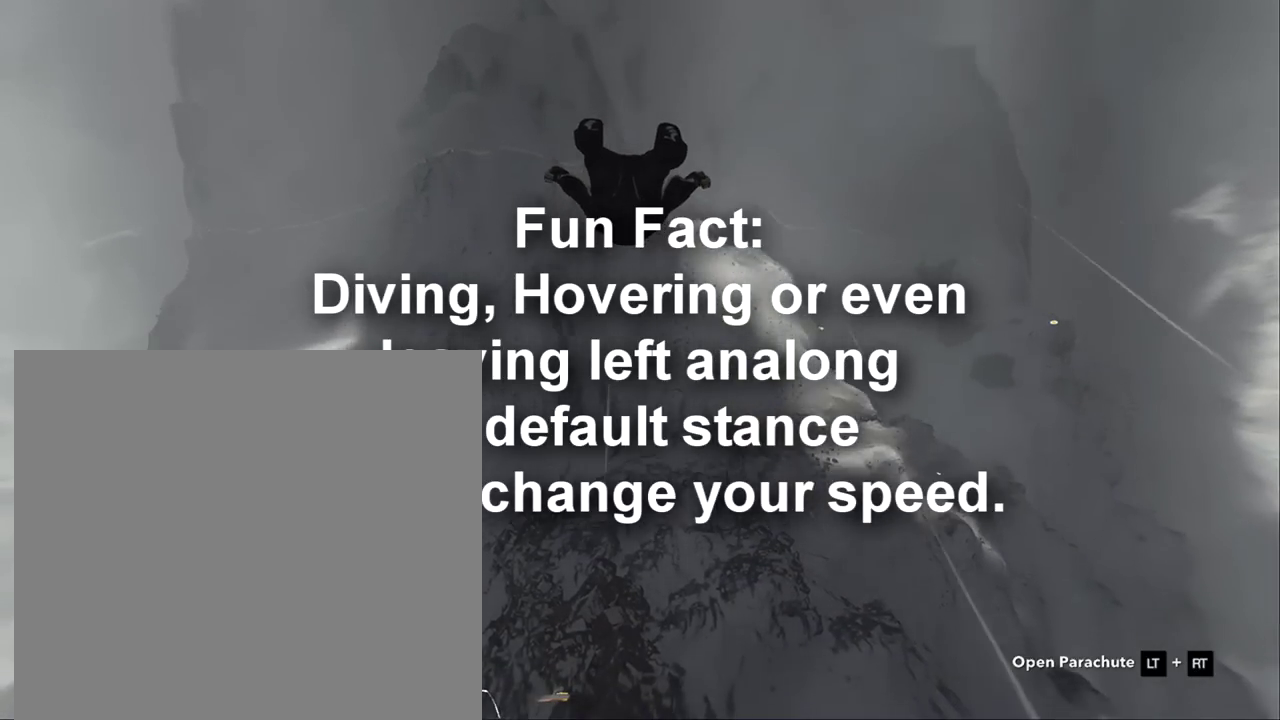
Gameplay with a controller (Xbox layout); each line is a JSON object with the inputs held at the frame after it. "button_events" lists button changes between this image and that frame as [ms after this image, input, new state], when the widget could be followed in between (sticks are given only as held states). Not read: B X Y.
{"buttons": [], "left_stick": "down", "right_stick": "center", "button_events": []}
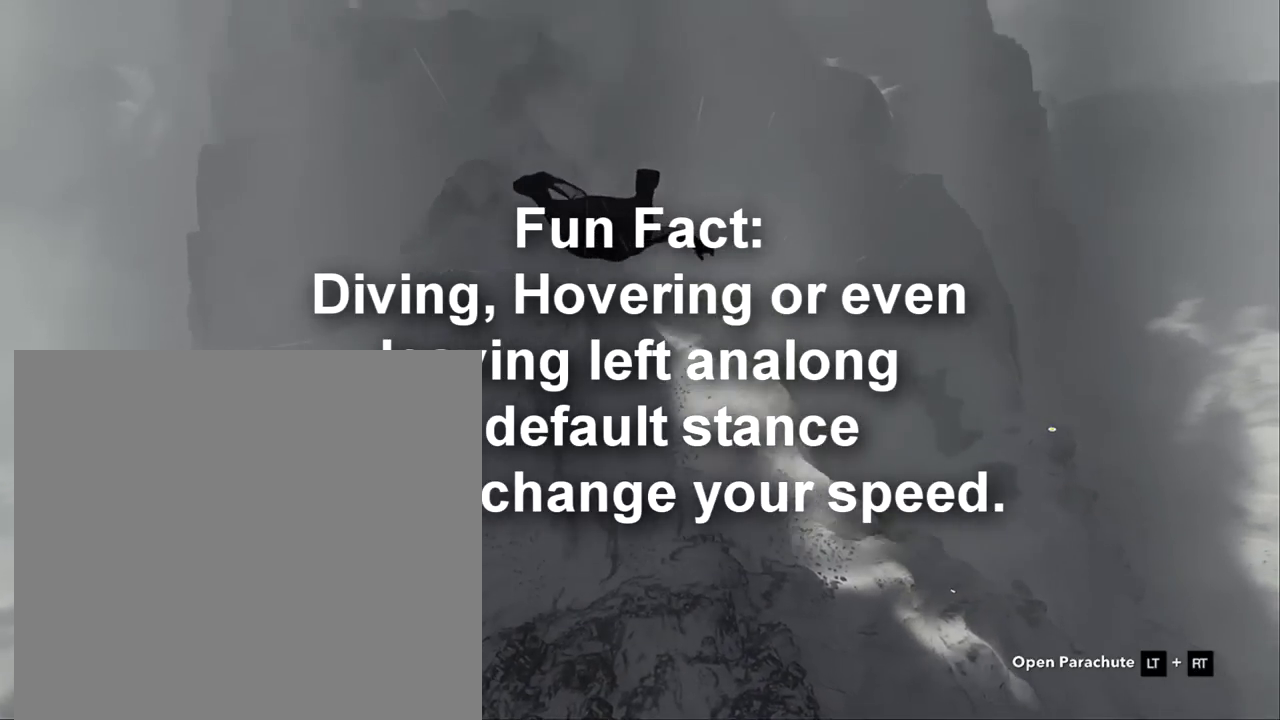
{"buttons": [], "left_stick": "down", "right_stick": "center", "button_events": []}
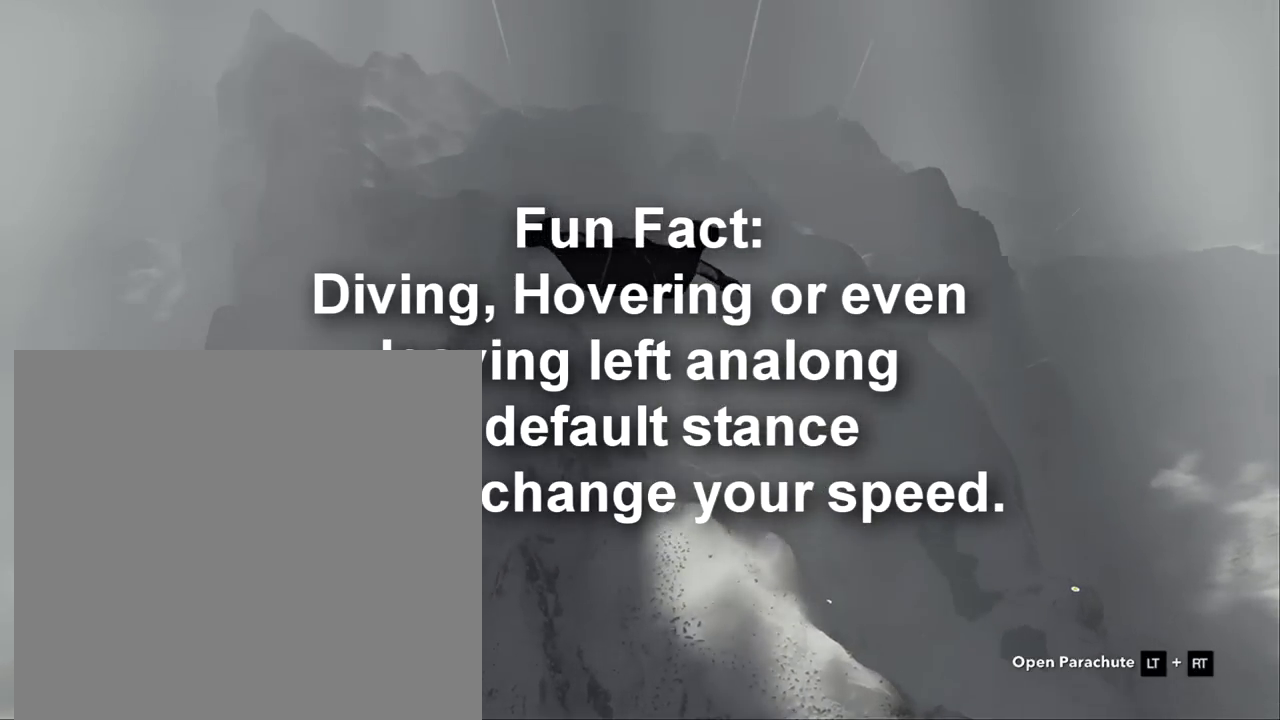
{"buttons": [], "left_stick": "down", "right_stick": "center", "button_events": []}
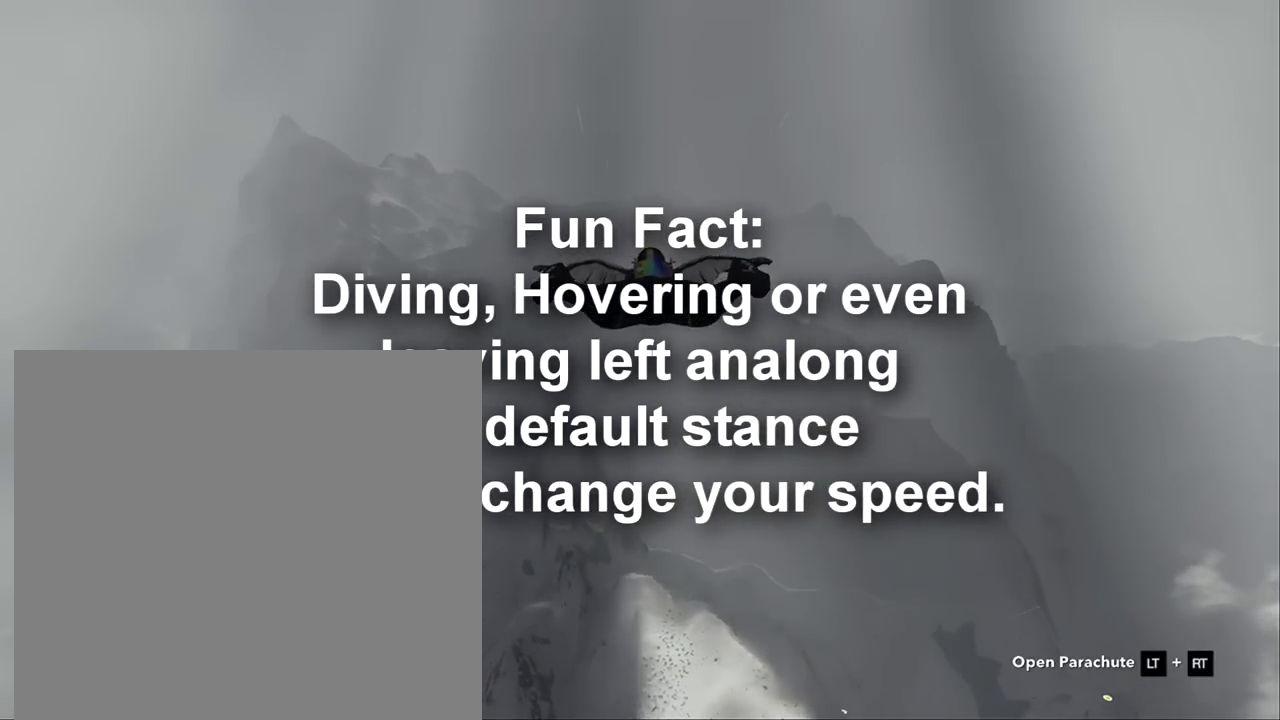
{"buttons": [], "left_stick": "down", "right_stick": "center", "button_events": []}
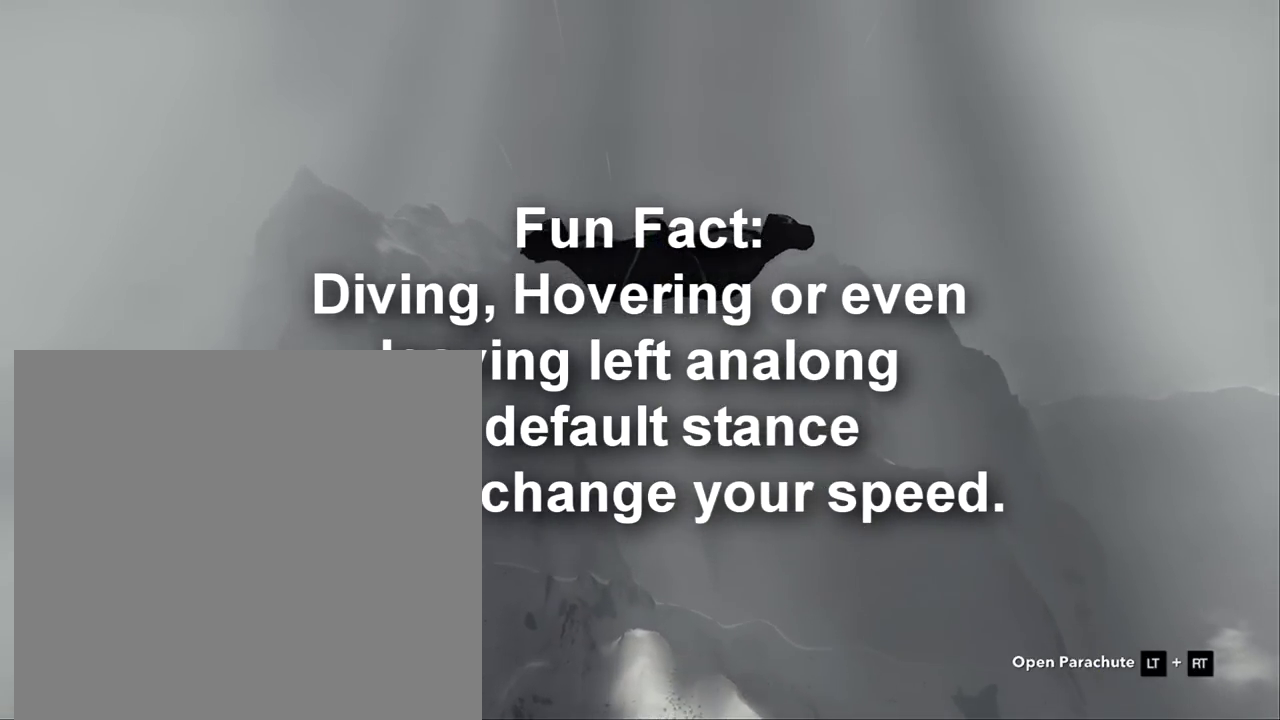
{"buttons": [], "left_stick": "up", "right_stick": "center", "button_events": []}
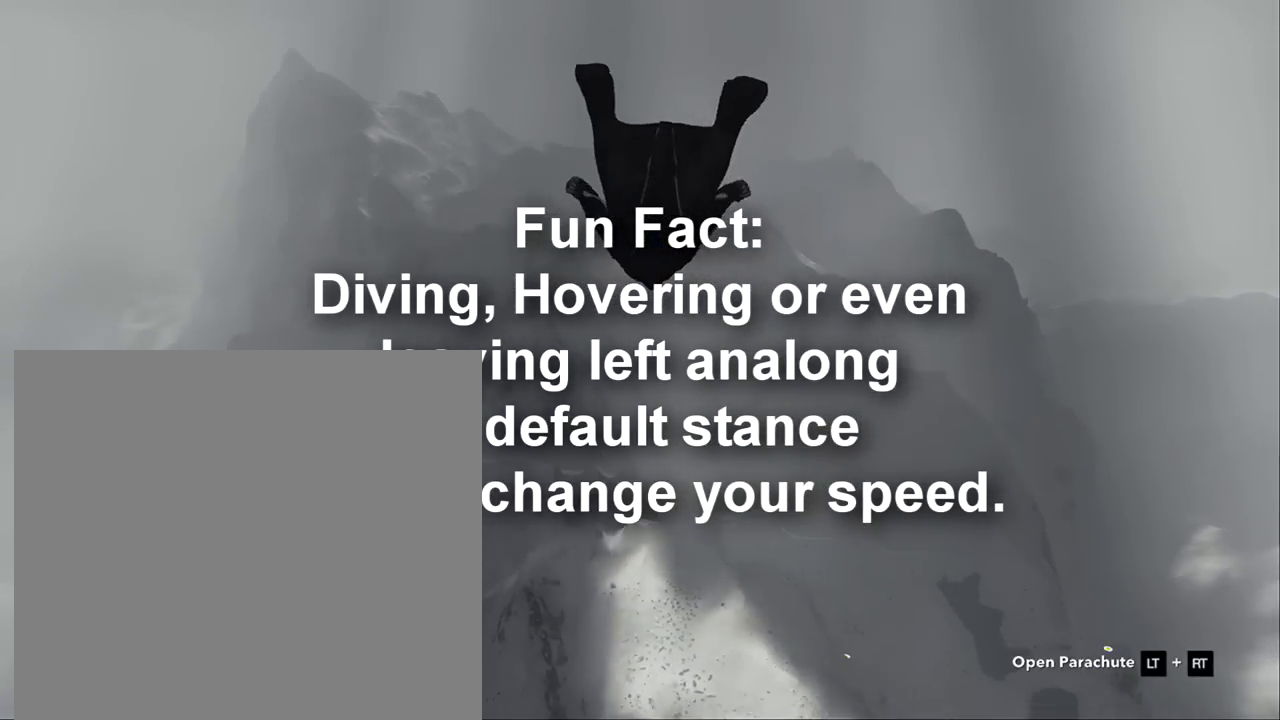
{"buttons": [], "left_stick": "up", "right_stick": "center", "button_events": []}
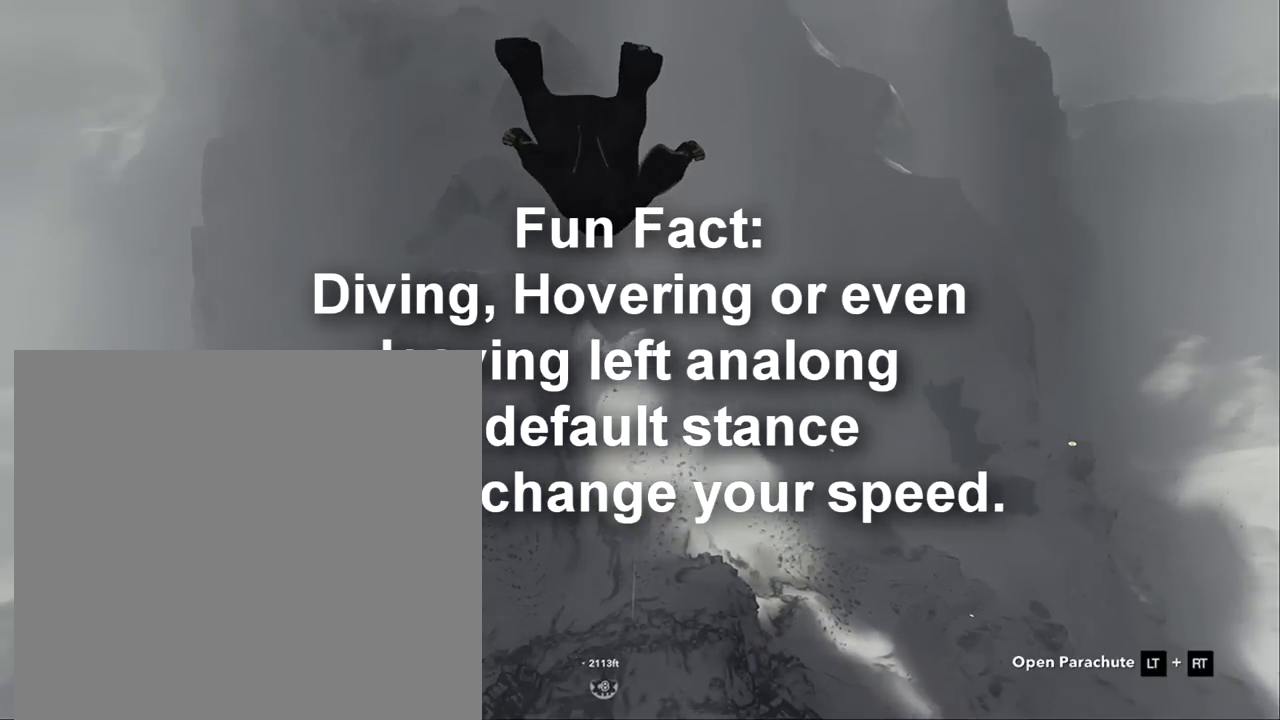
{"buttons": [], "left_stick": "up", "right_stick": "center", "button_events": []}
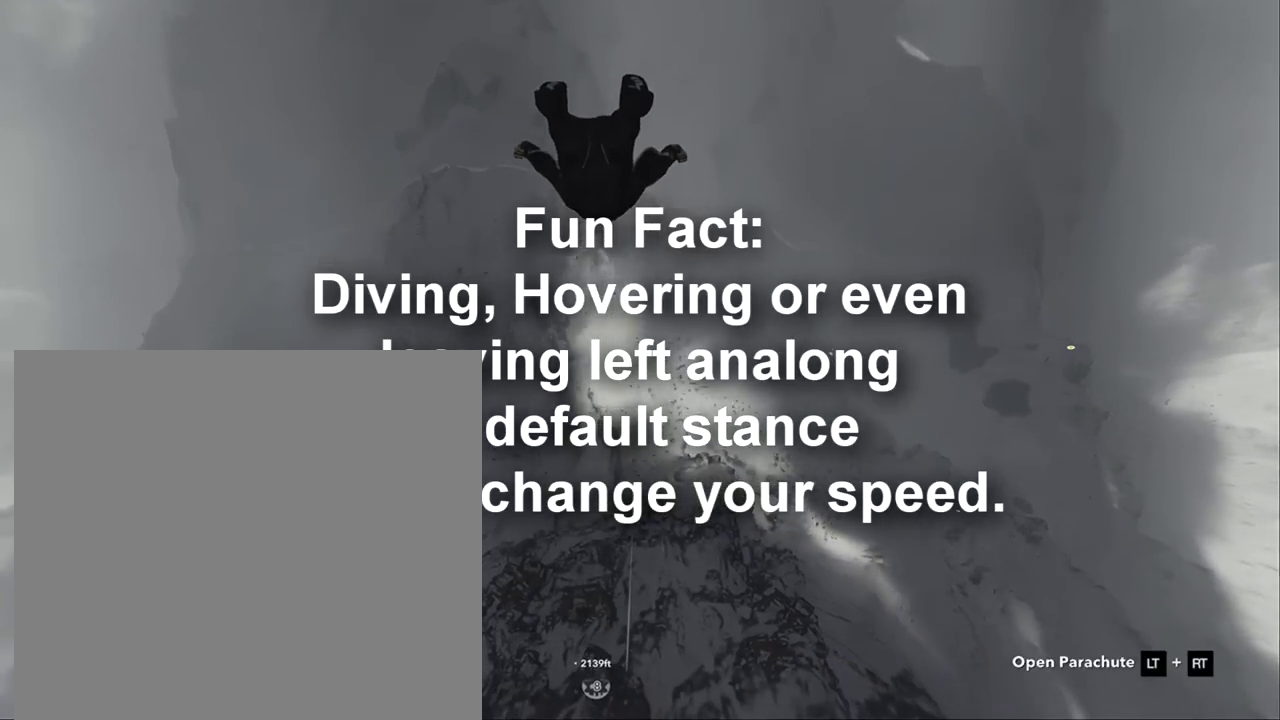
{"buttons": [], "left_stick": "down", "right_stick": "center", "button_events": []}
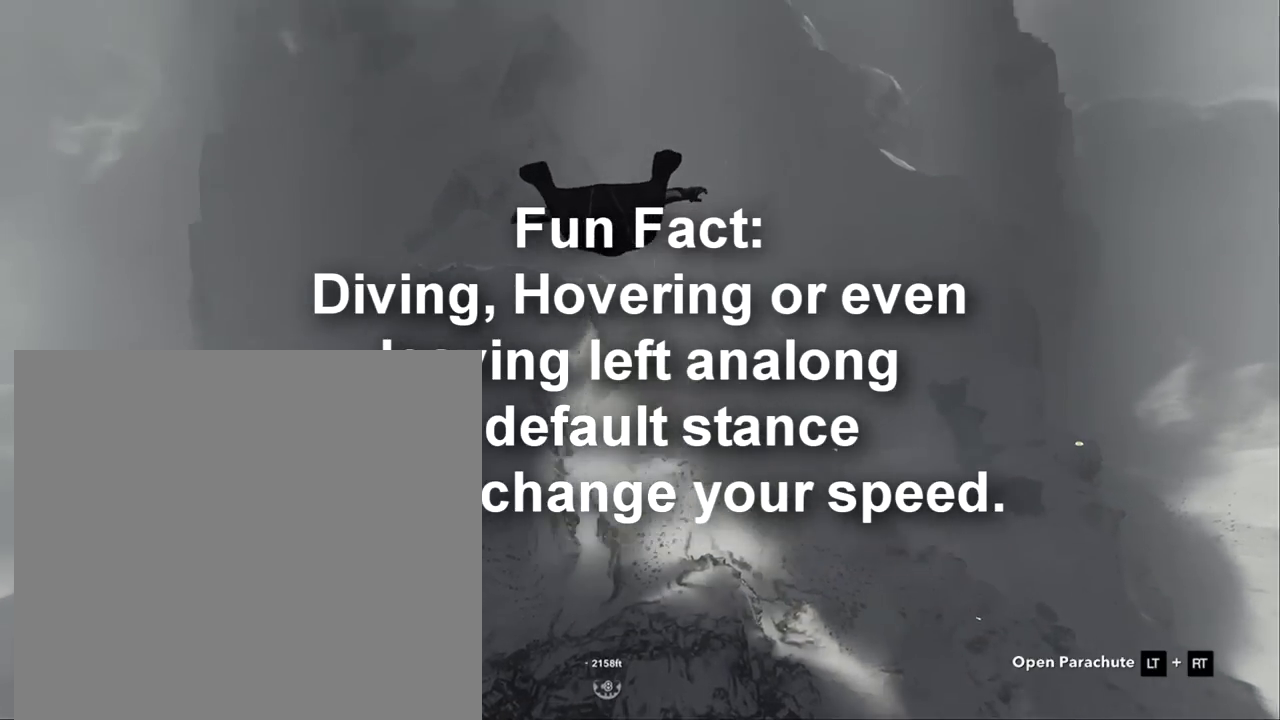
{"buttons": [], "left_stick": "down", "right_stick": "center", "button_events": []}
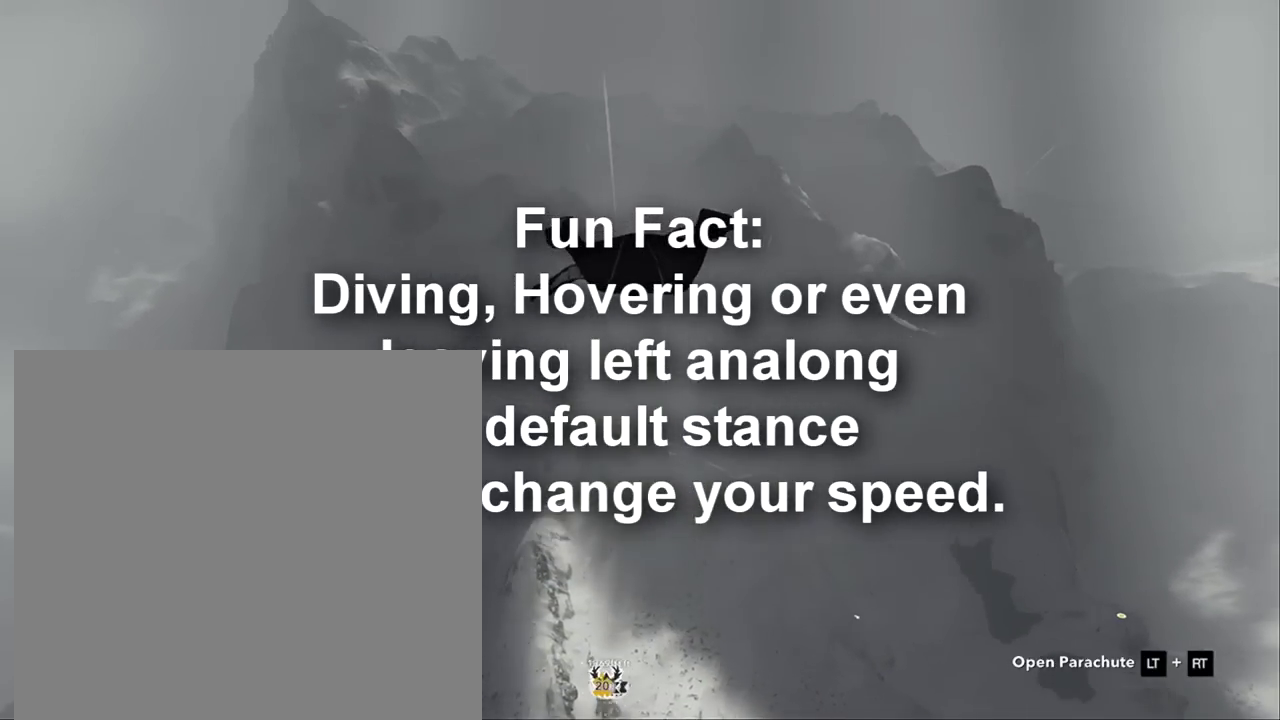
{"buttons": [], "left_stick": "down", "right_stick": "center", "button_events": []}
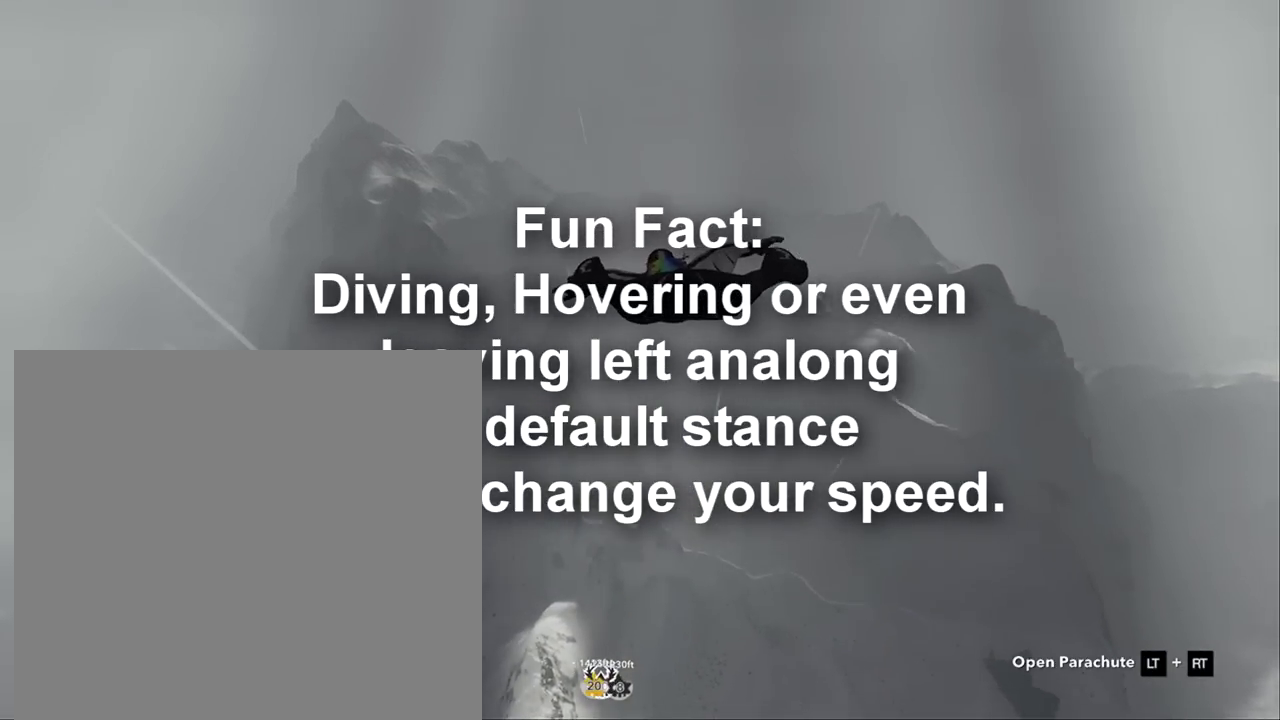
{"buttons": [], "left_stick": "left", "right_stick": "center", "button_events": []}
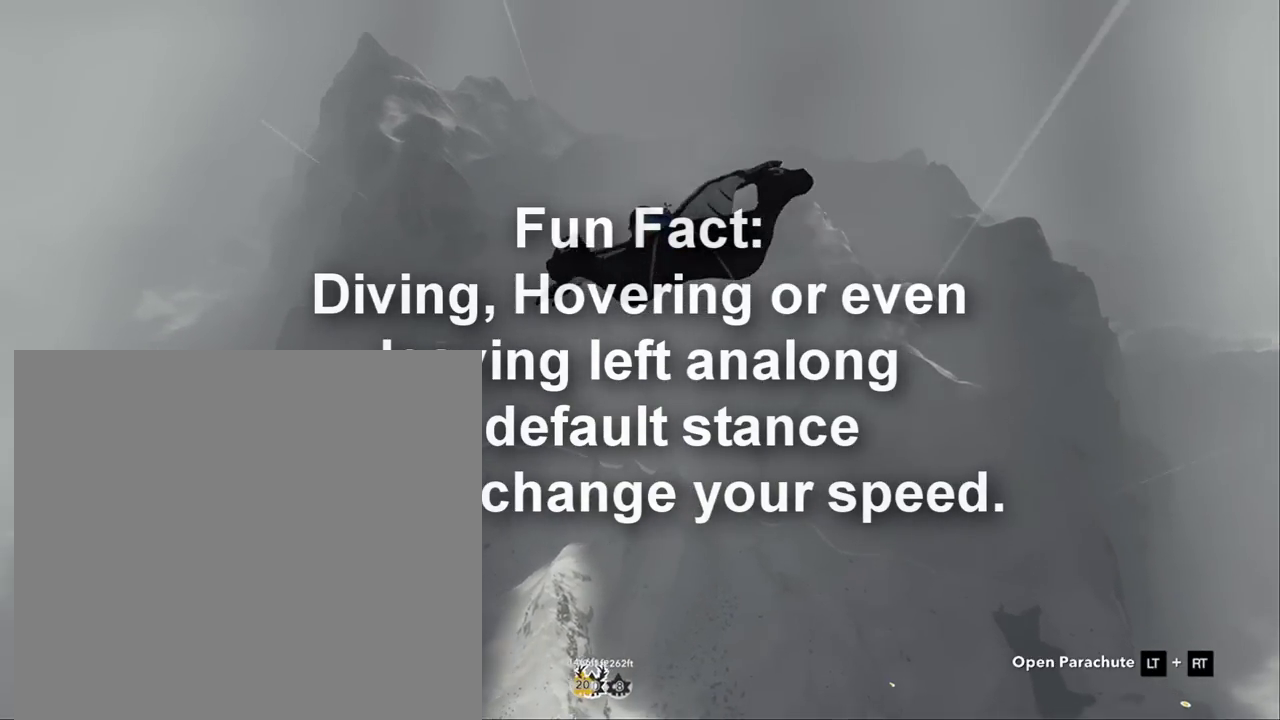
{"buttons": [], "left_stick": "down-left", "right_stick": "center", "button_events": []}
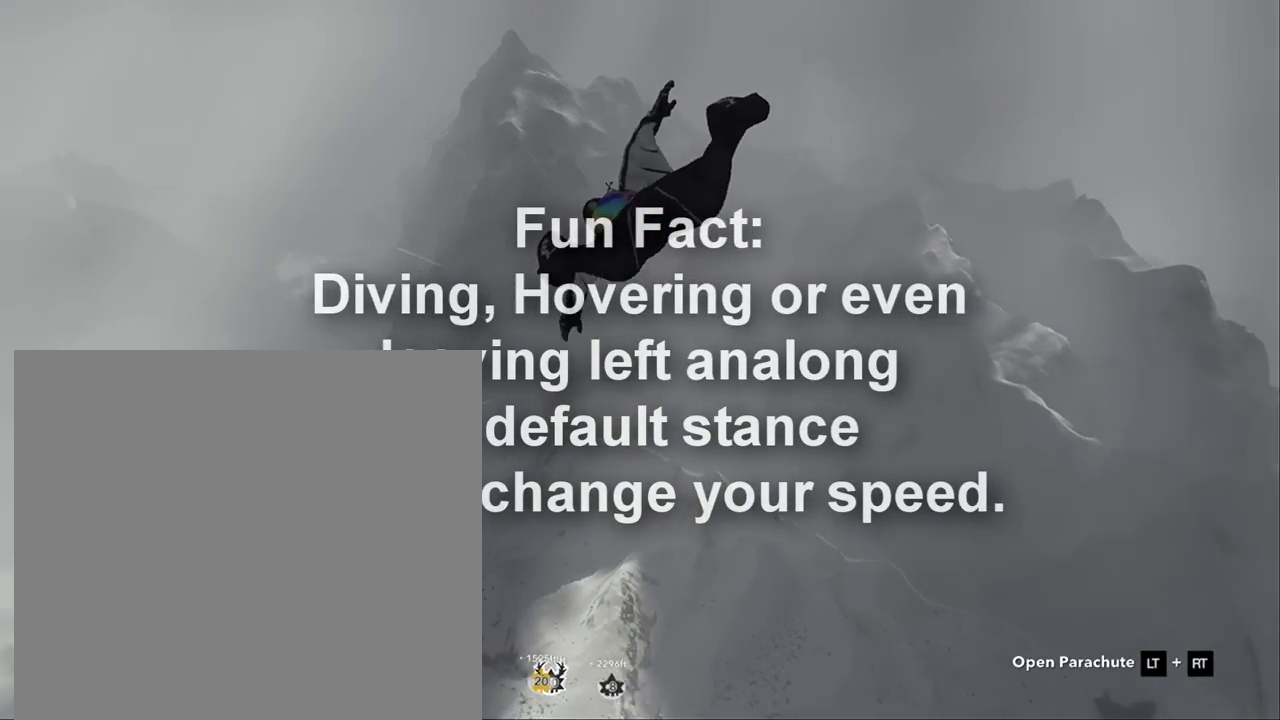
{"buttons": [], "left_stick": "down-left", "right_stick": "center", "button_events": []}
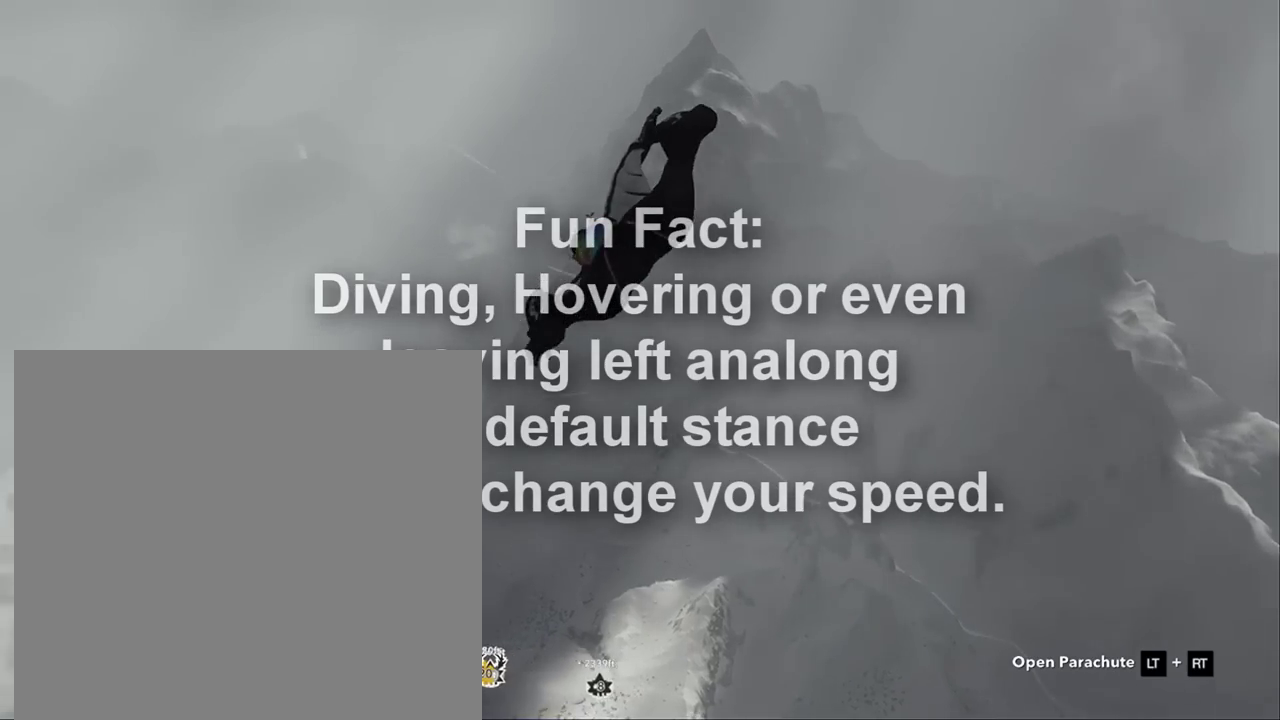
{"buttons": [], "left_stick": "right", "right_stick": "center", "button_events": []}
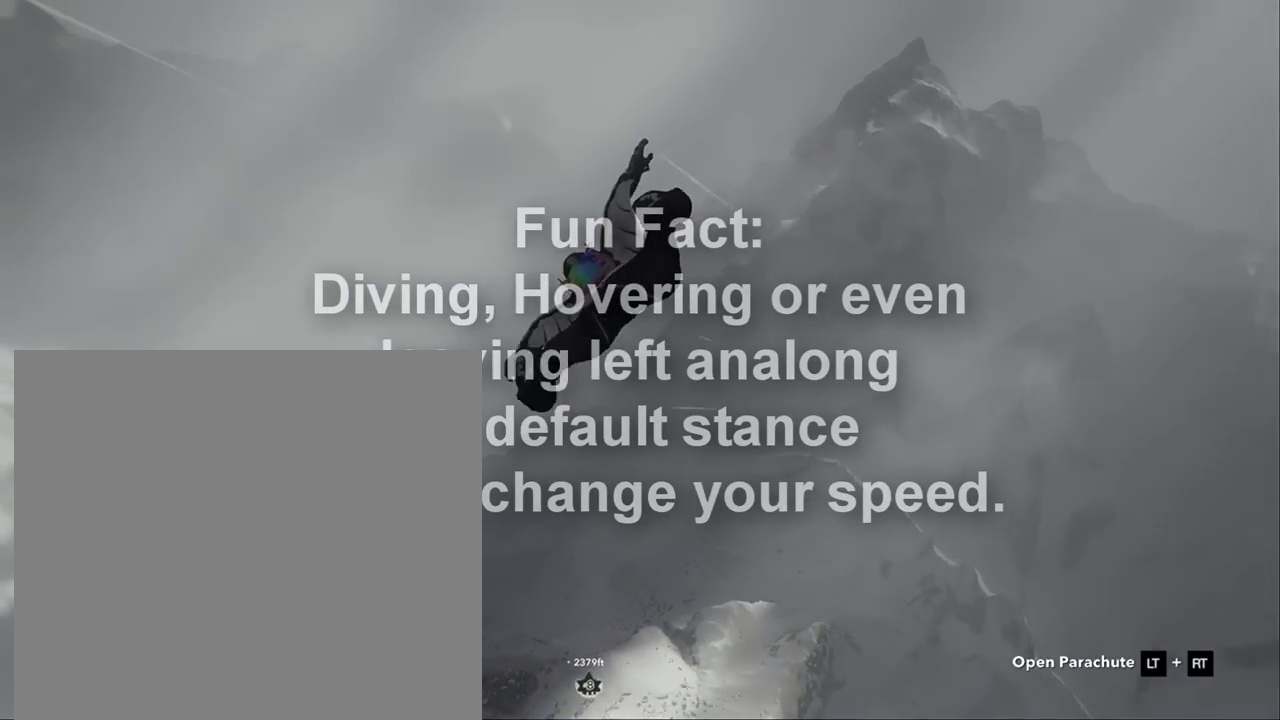
{"buttons": [], "left_stick": "right", "right_stick": "center", "button_events": []}
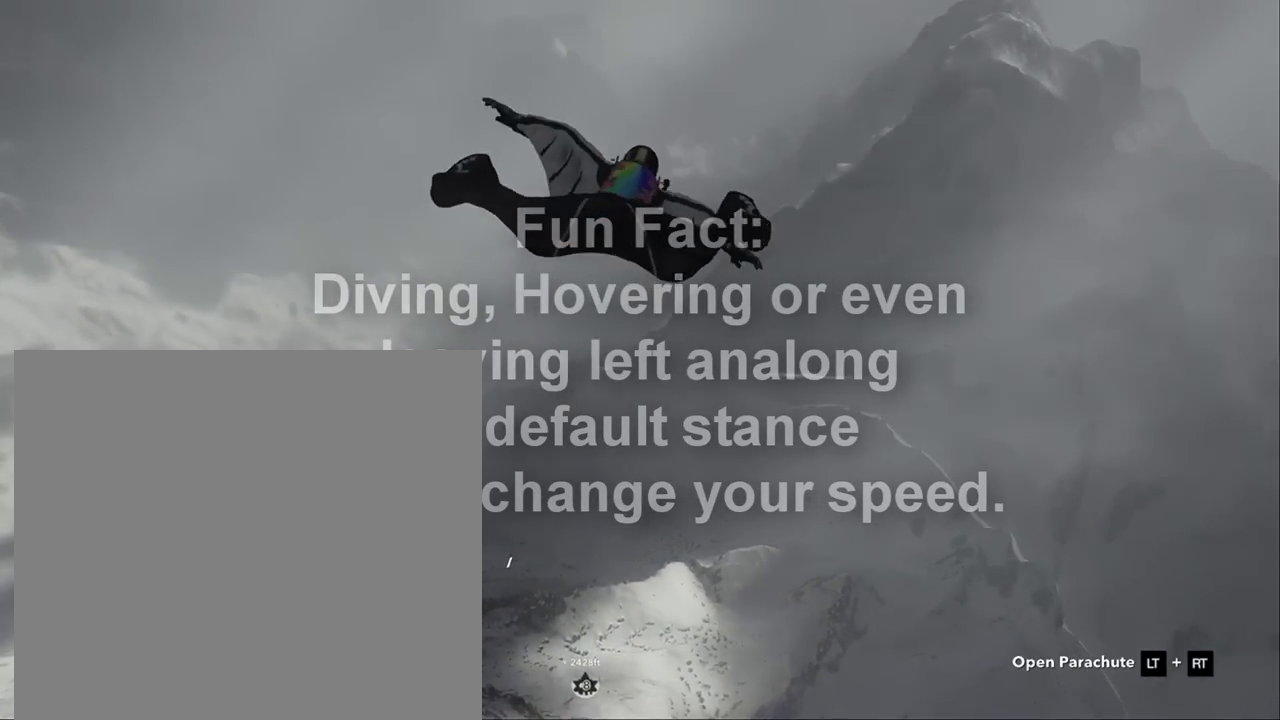
{"buttons": [], "left_stick": "right", "right_stick": "center", "button_events": []}
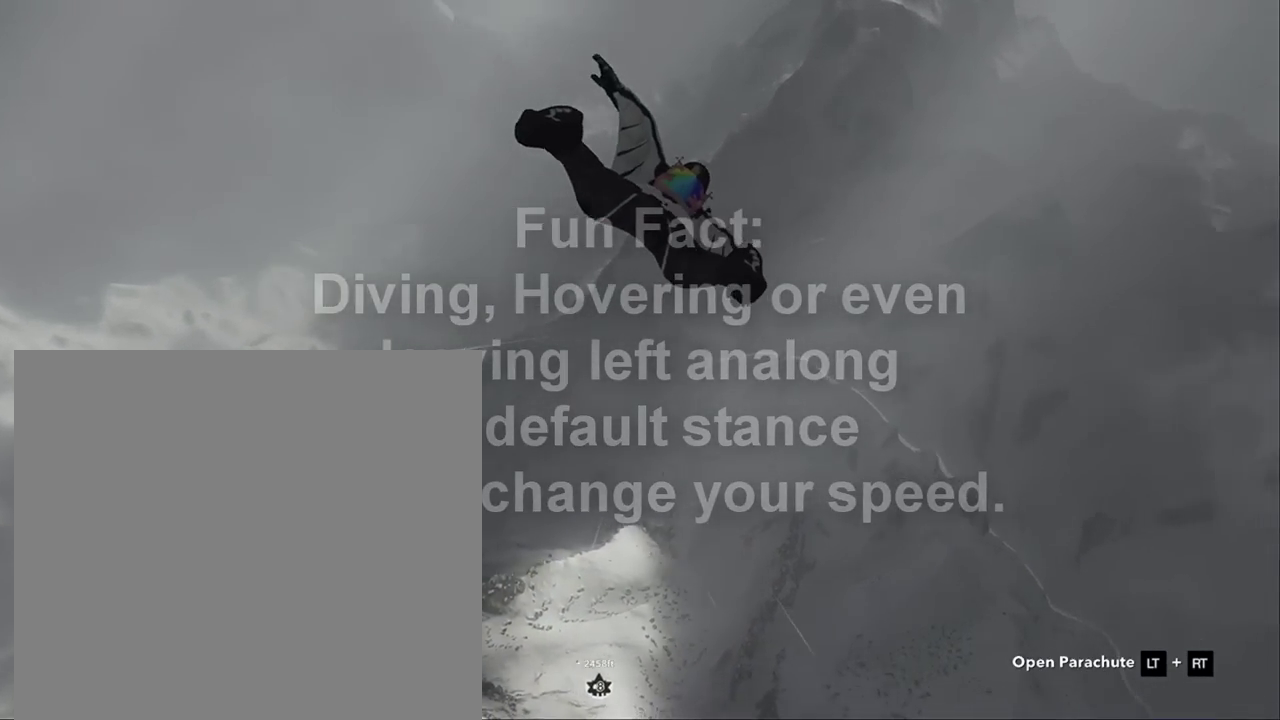
{"buttons": [], "left_stick": "right", "right_stick": "center", "button_events": []}
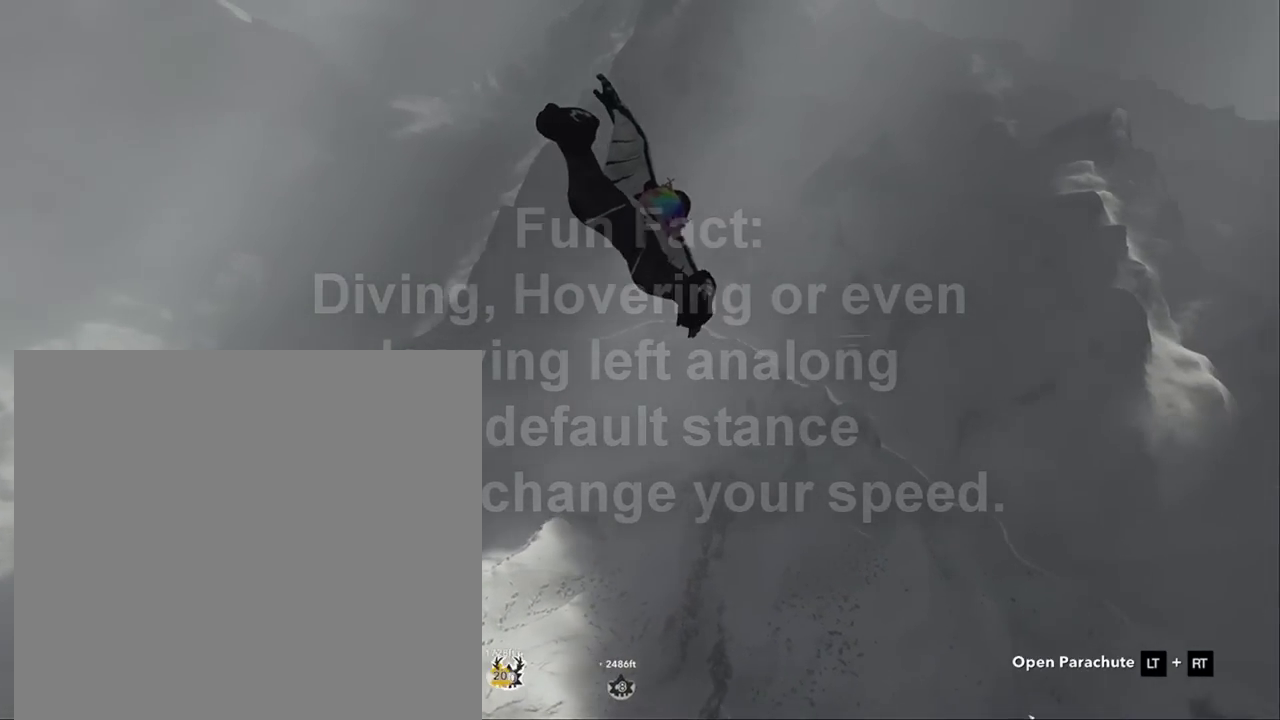
{"buttons": [], "left_stick": "center", "right_stick": "center"}
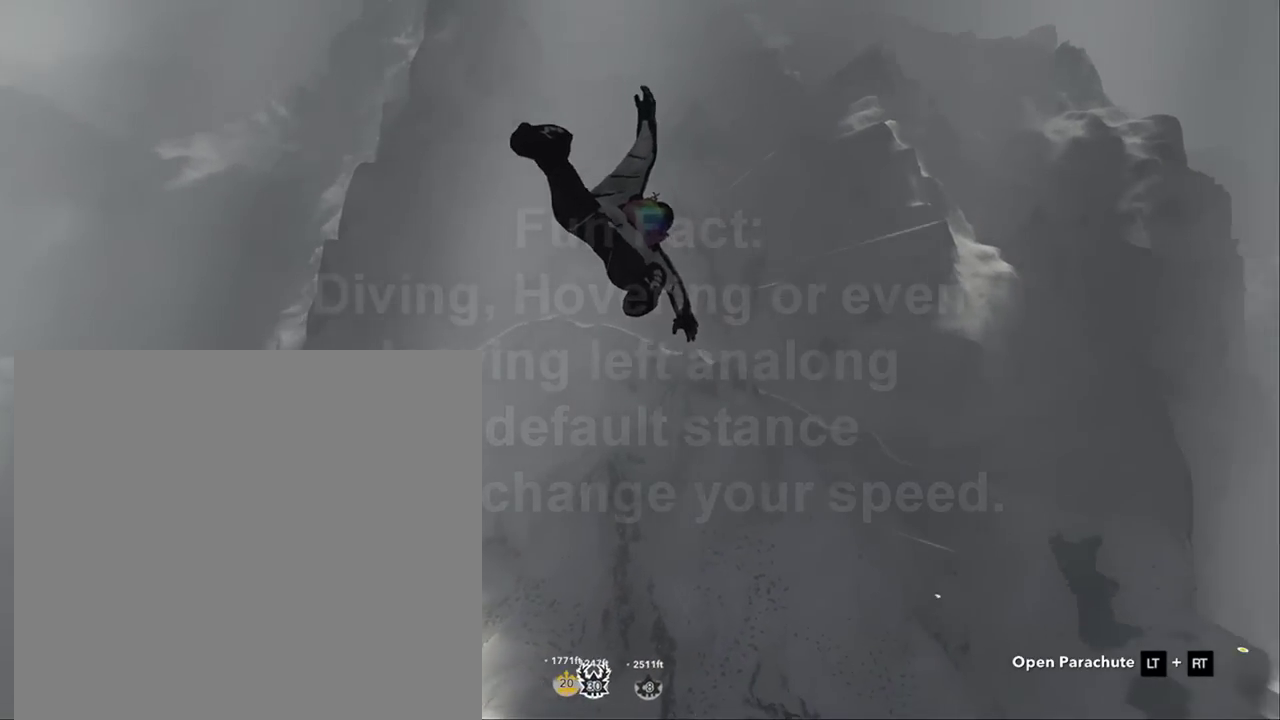
{"buttons": [], "left_stick": "up-left", "right_stick": "center"}
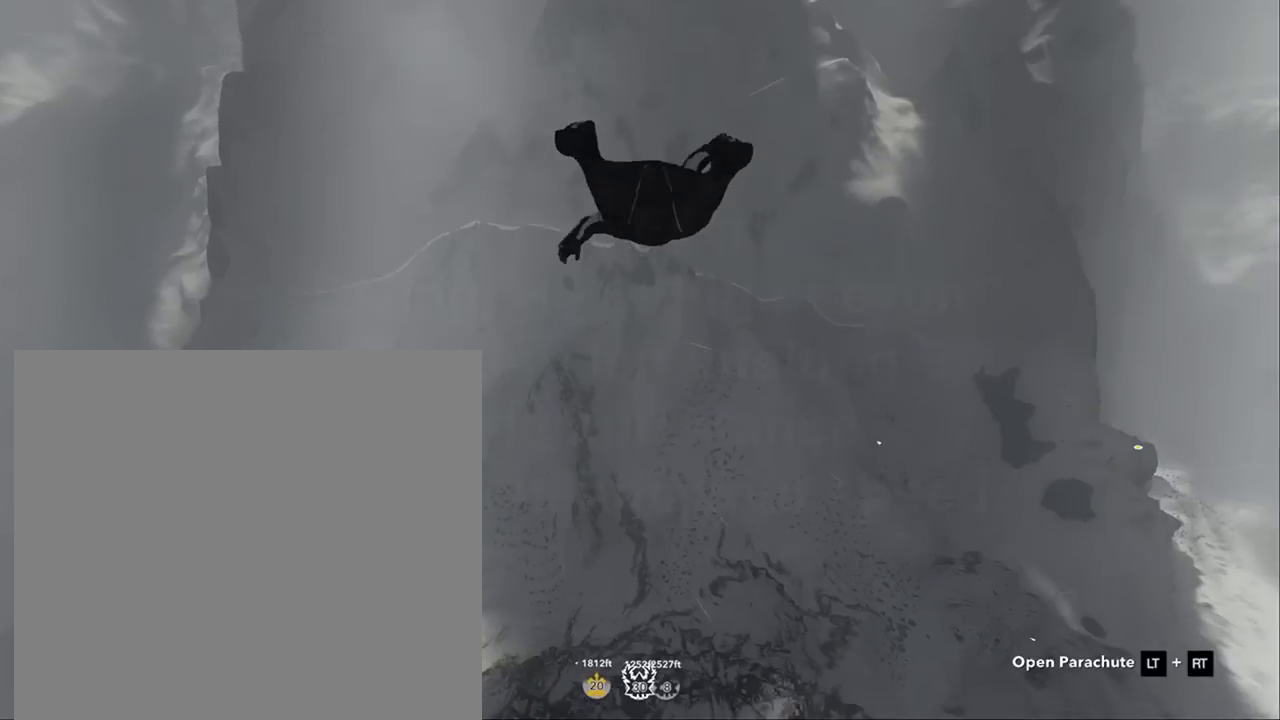
{"buttons": [], "left_stick": "up-left", "right_stick": "center", "button_events": []}
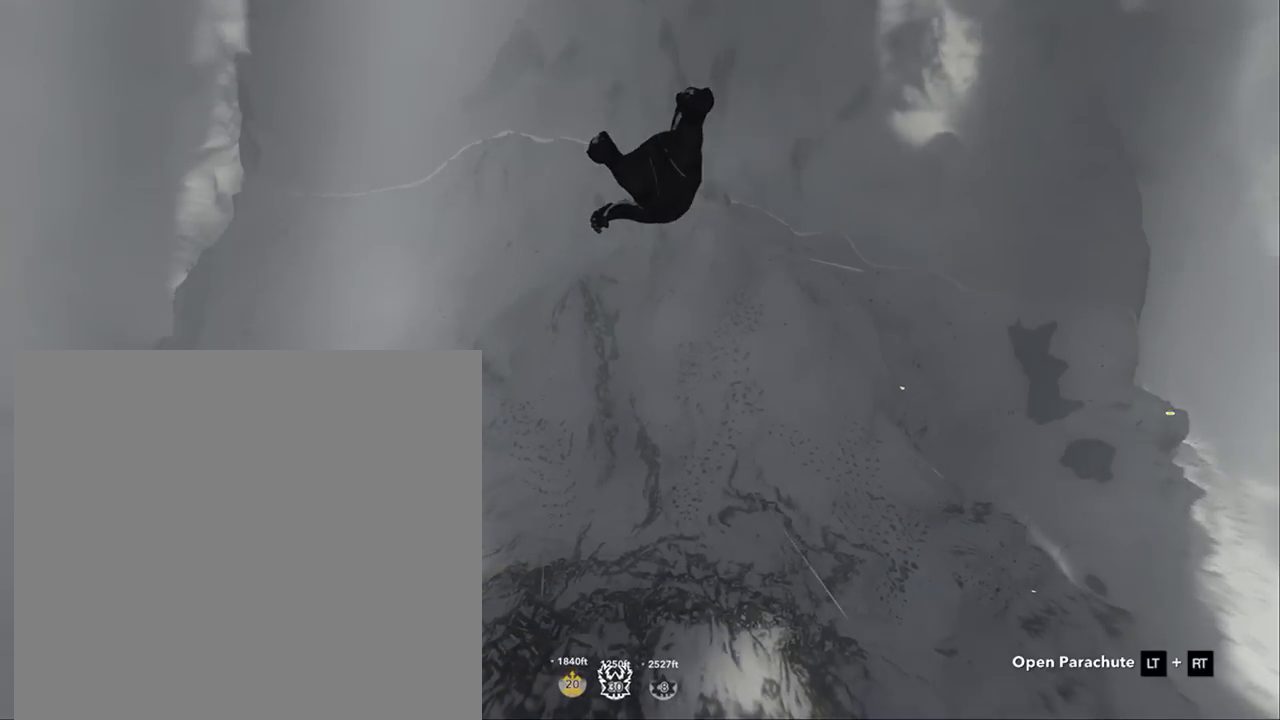
{"buttons": [], "left_stick": "up-right", "right_stick": "center", "button_events": []}
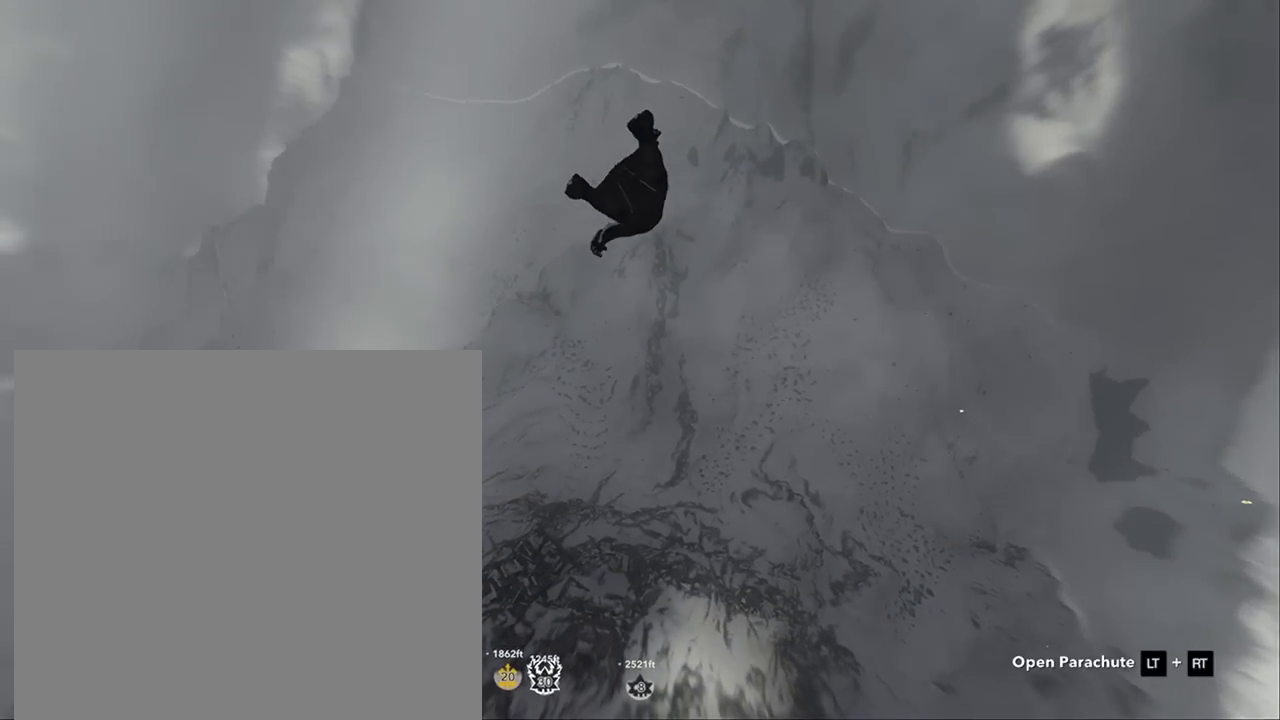
{"buttons": [], "left_stick": "right", "right_stick": "center", "button_events": []}
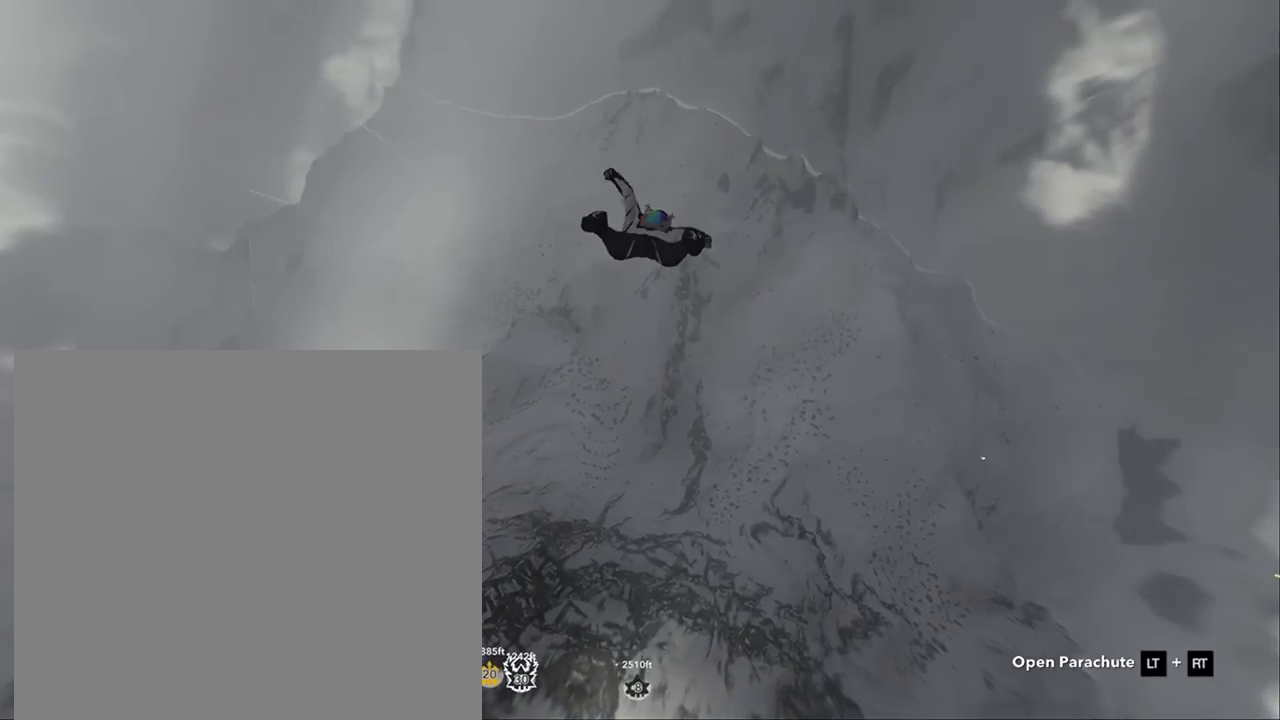
{"buttons": [], "left_stick": "right", "right_stick": "center", "button_events": []}
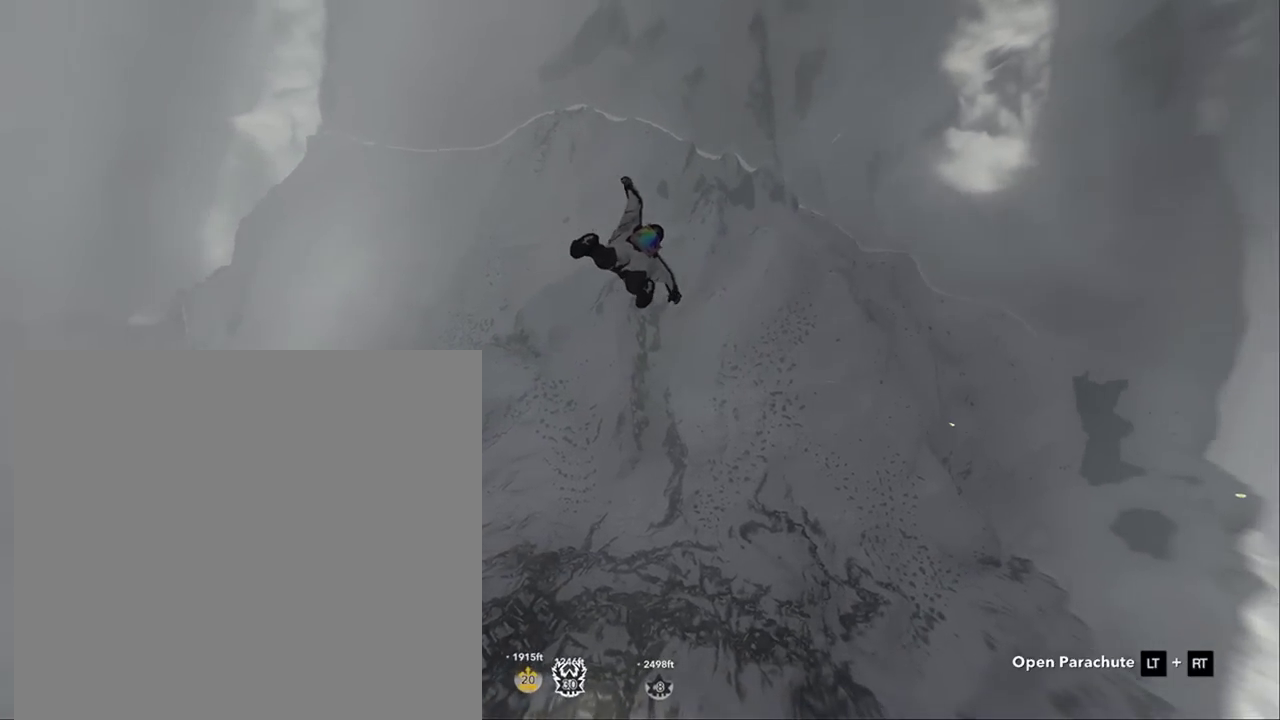
{"buttons": [], "left_stick": "right", "right_stick": "center", "button_events": []}
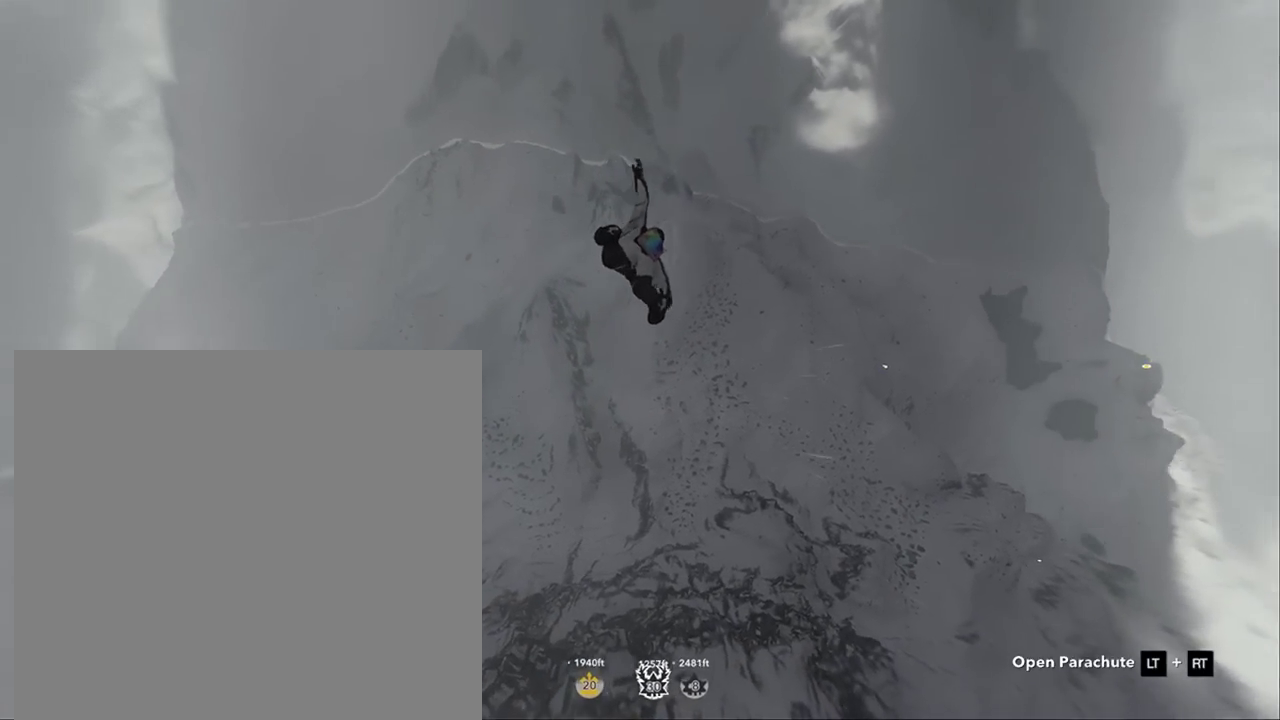
{"buttons": [], "left_stick": "right", "right_stick": "center", "button_events": []}
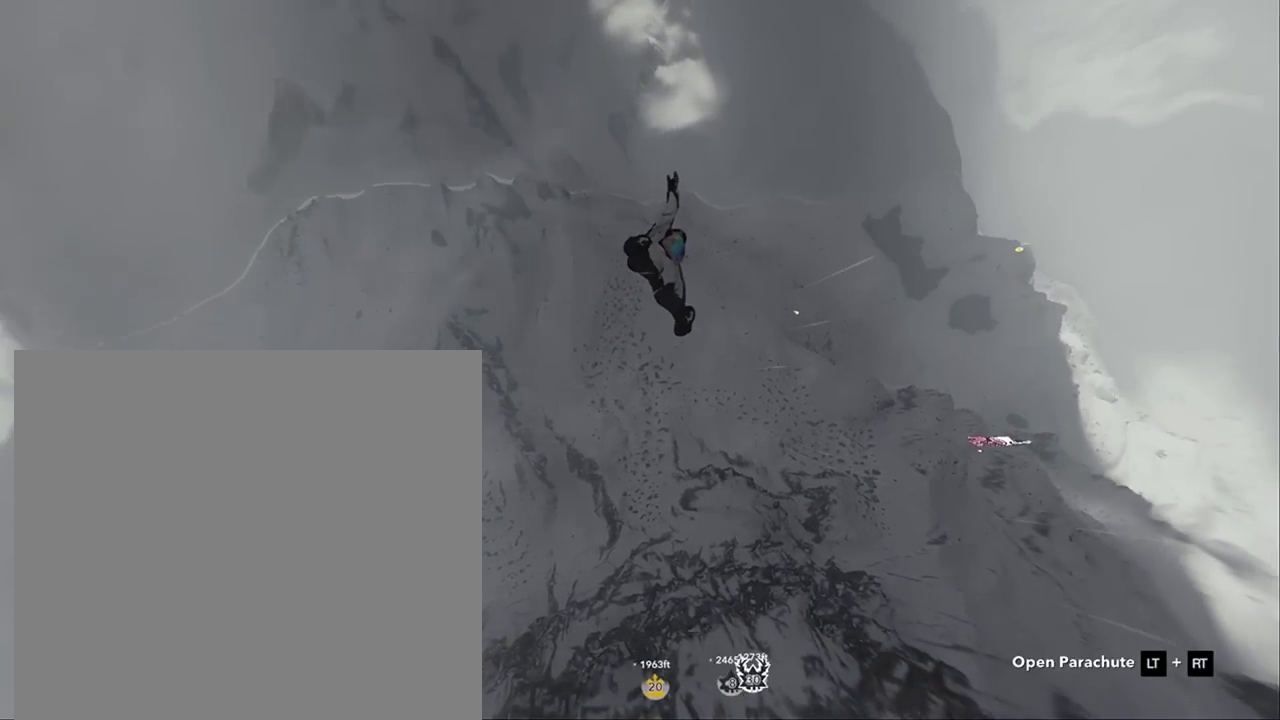
{"buttons": [], "left_stick": "up-left", "right_stick": "center", "button_events": []}
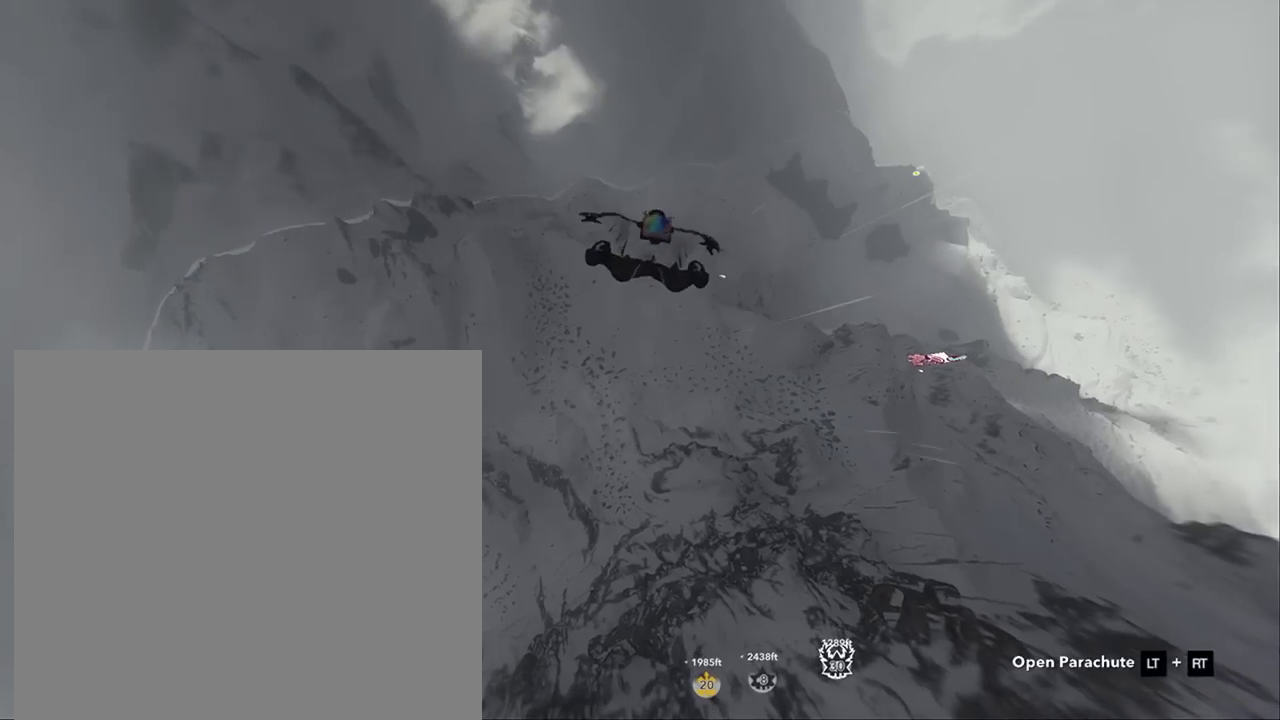
{"buttons": [], "left_stick": "up-left", "right_stick": "center", "button_events": []}
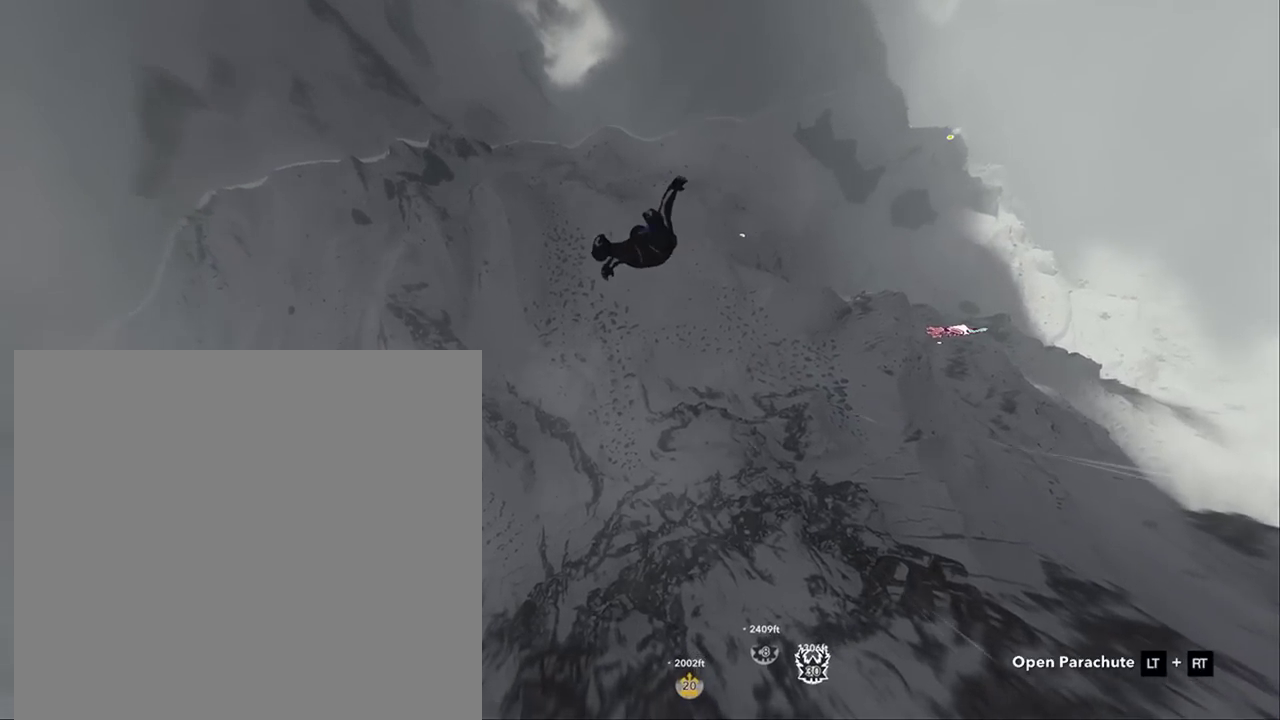
{"buttons": [], "left_stick": "up-left", "right_stick": "center", "button_events": []}
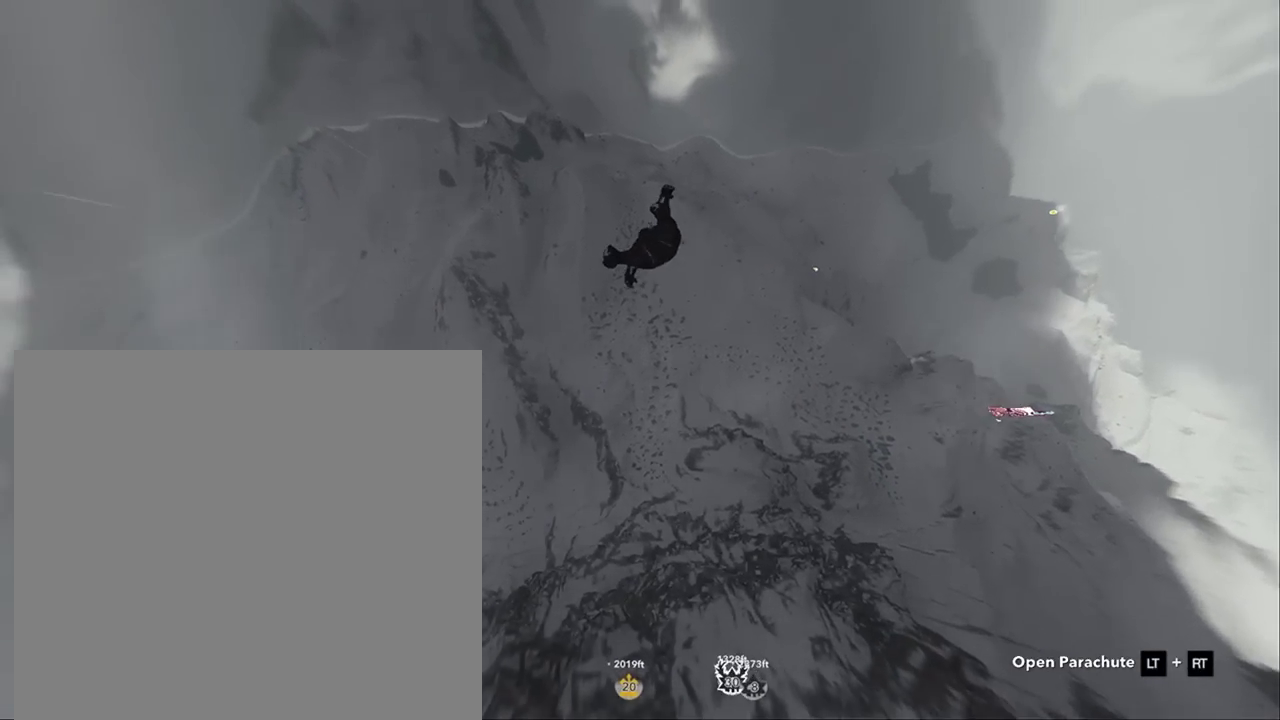
{"buttons": [], "left_stick": "up", "right_stick": "center", "button_events": []}